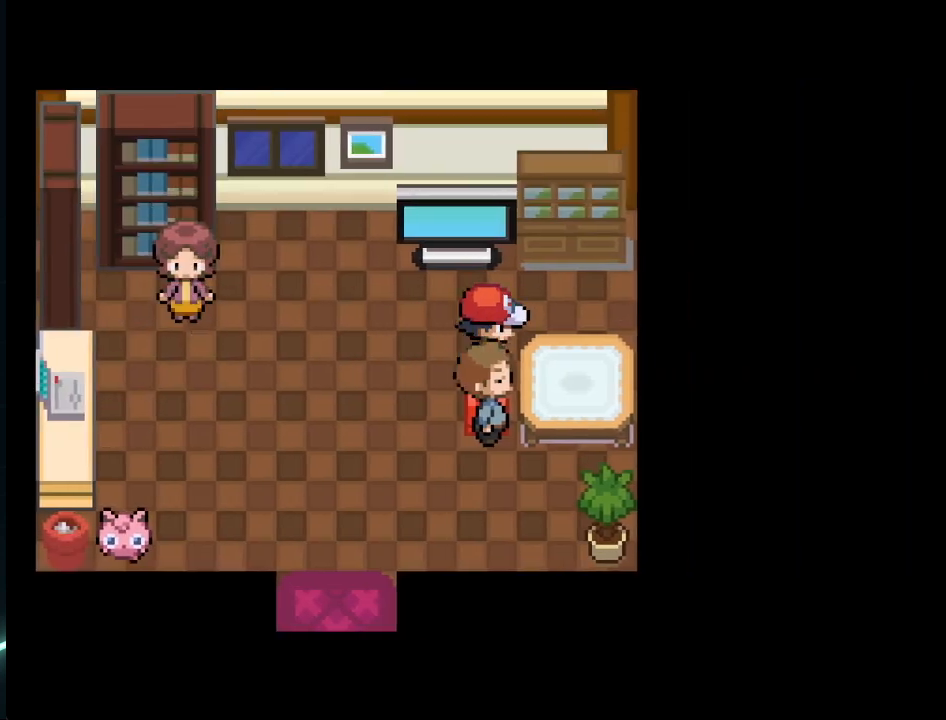
Gameplay with a controller (Xbox layout); each line is a JSON object with the inputs held at the frame after it. "events" lists button and stick changes between this image and that frame as [ms after this image, input, new state], when the widget could be followed in between.
{"buttons": [], "left_stick": "center", "right_stick": "center", "events": [[42, "DPAD_DOWN", "down"], [209, "A", "down"], [209, "DPAD_DOWN", "up"], [334, "A", "up"]]}
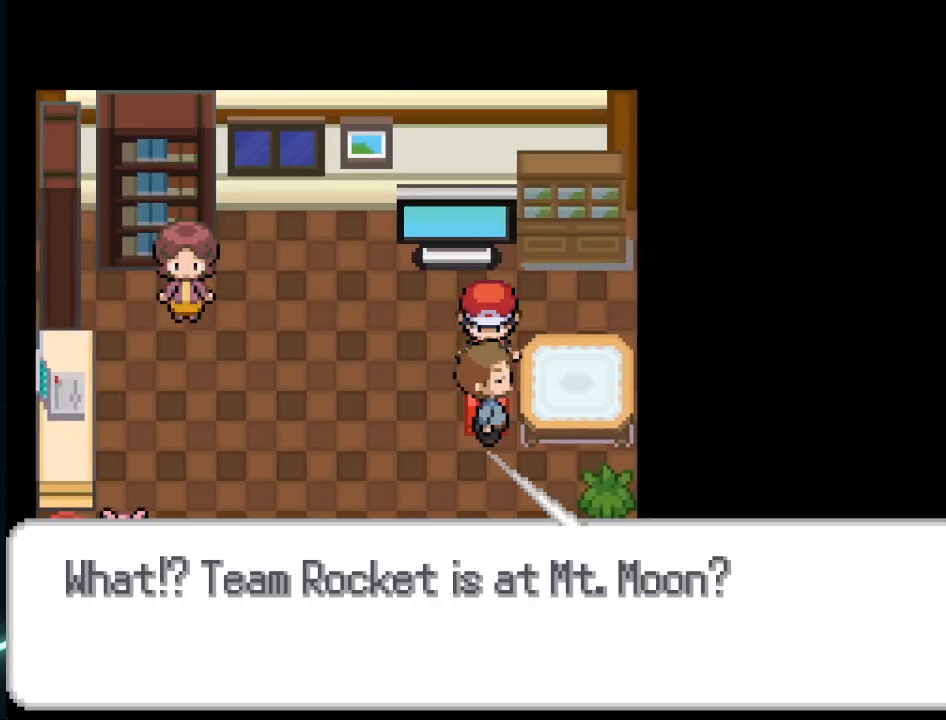
{"buttons": [], "left_stick": "center", "right_stick": "center", "events": []}
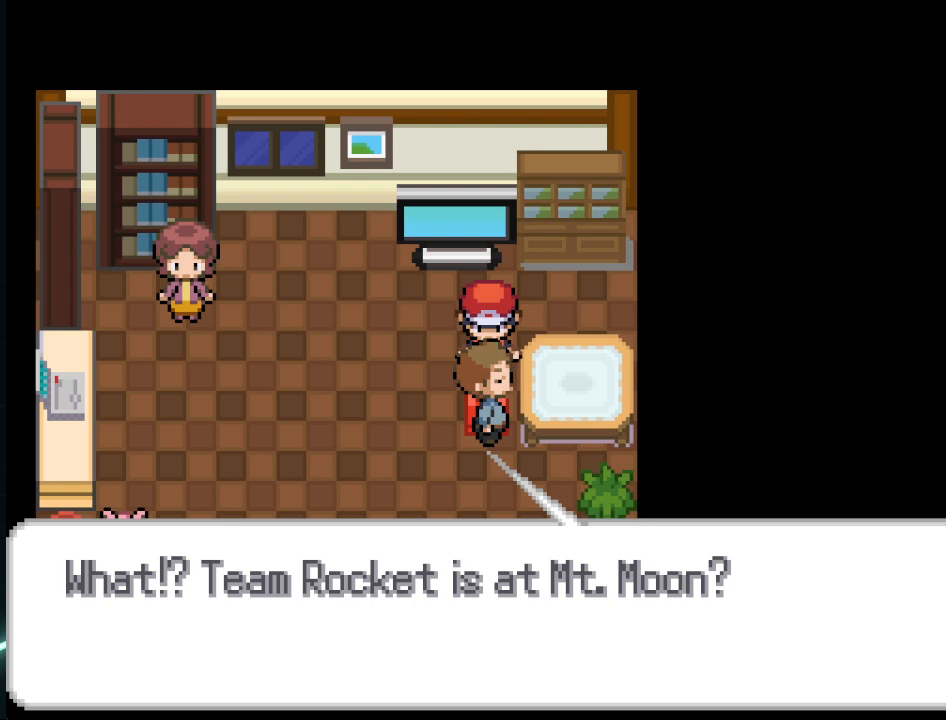
{"buttons": ["DPAD_LEFT"], "left_stick": "center", "right_stick": "center", "events": [[167, "A", "down"], [292, "A", "up"], [501, "DPAD_LEFT", "down"]]}
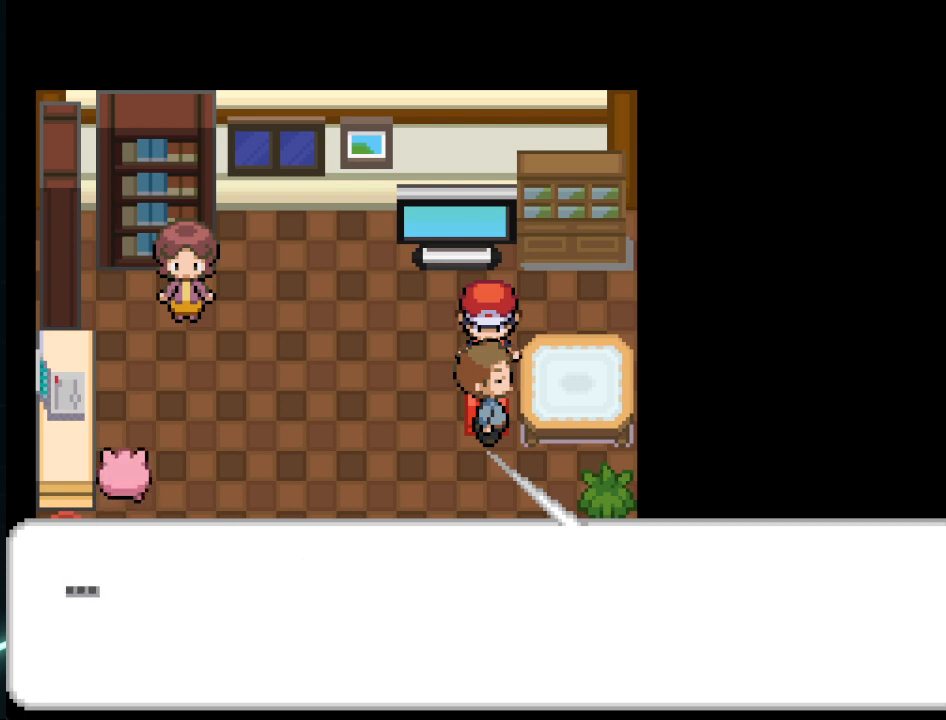
{"buttons": [], "left_stick": "center", "right_stick": "center", "events": [[125, "A", "down"], [250, "DPAD_LEFT", "up"], [292, "A", "up"]]}
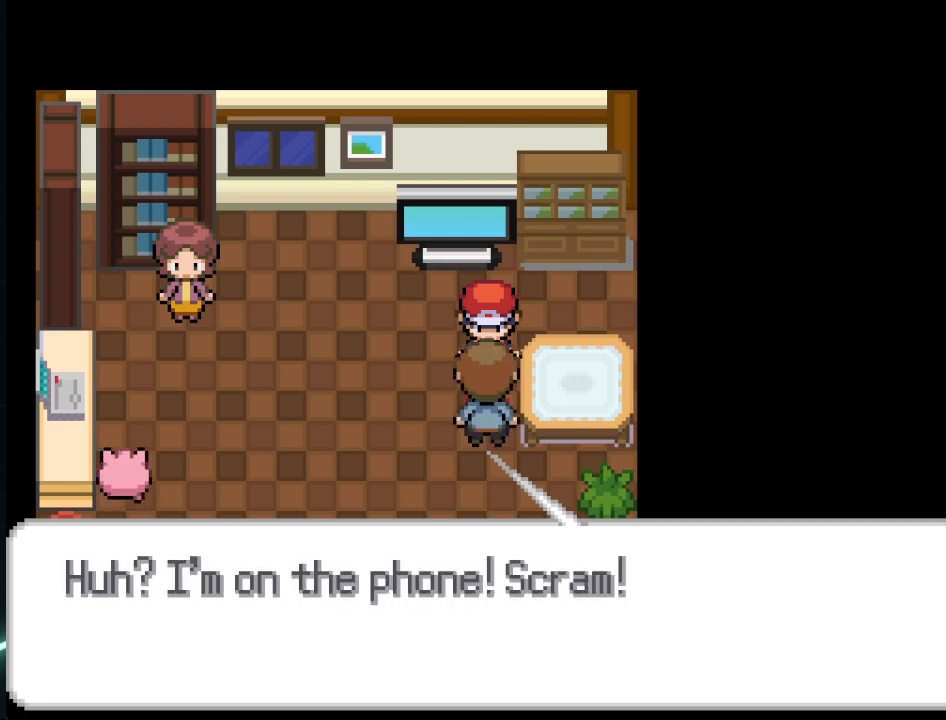
{"buttons": [], "left_stick": "center", "right_stick": "center", "events": []}
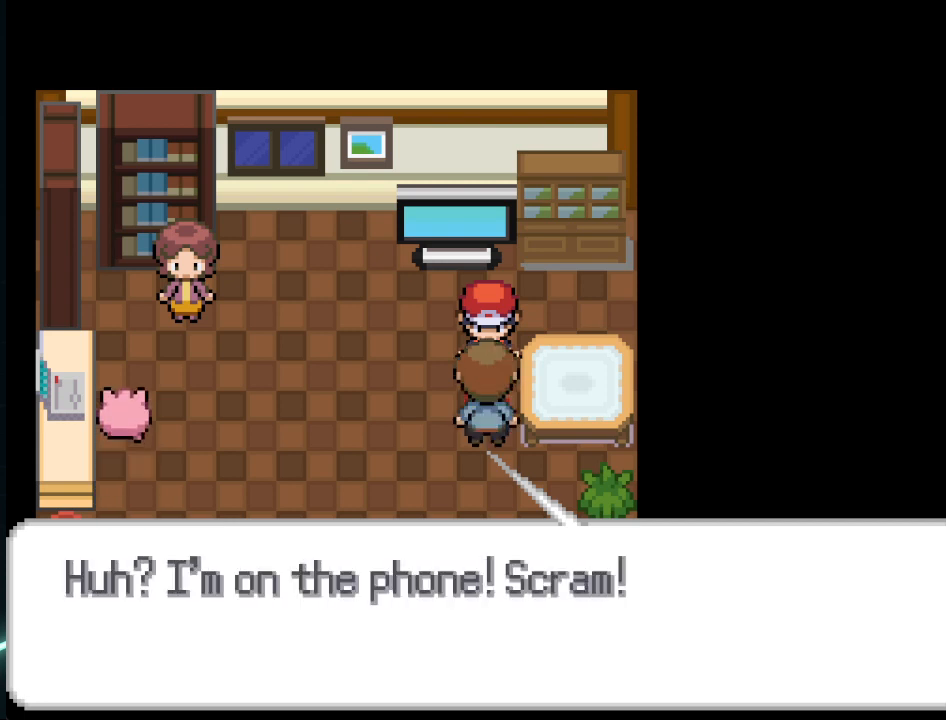
{"buttons": ["A"], "left_stick": "center", "right_stick": "center", "events": [[500, "A", "down"]]}
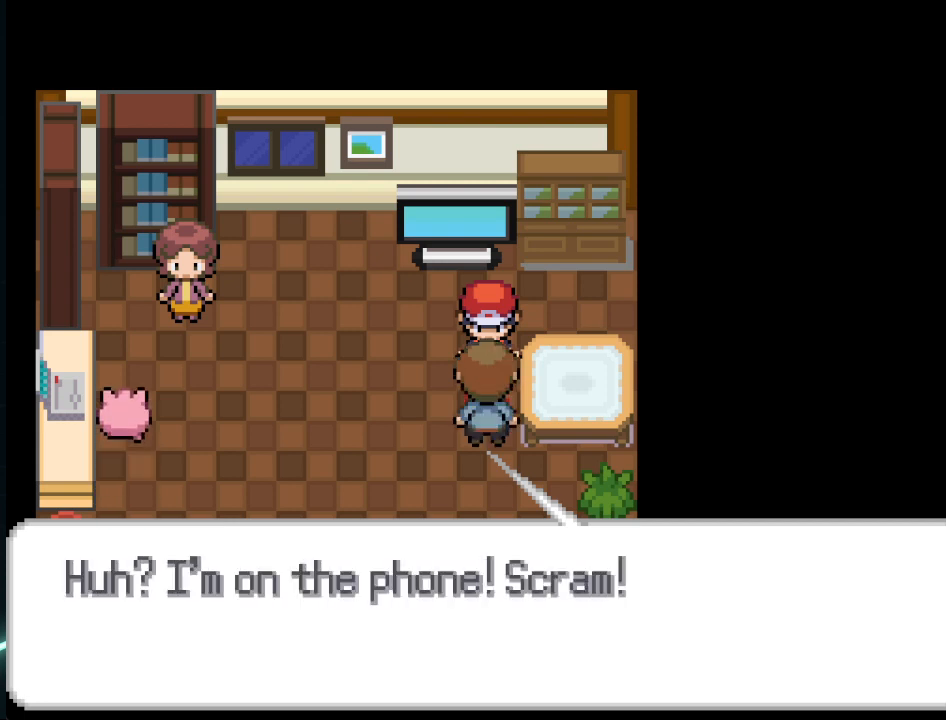
{"buttons": [], "left_stick": "center", "right_stick": "center", "events": [[167, "A", "up"], [251, "DPAD_LEFT", "down"], [417, "DPAD_LEFT", "up"]]}
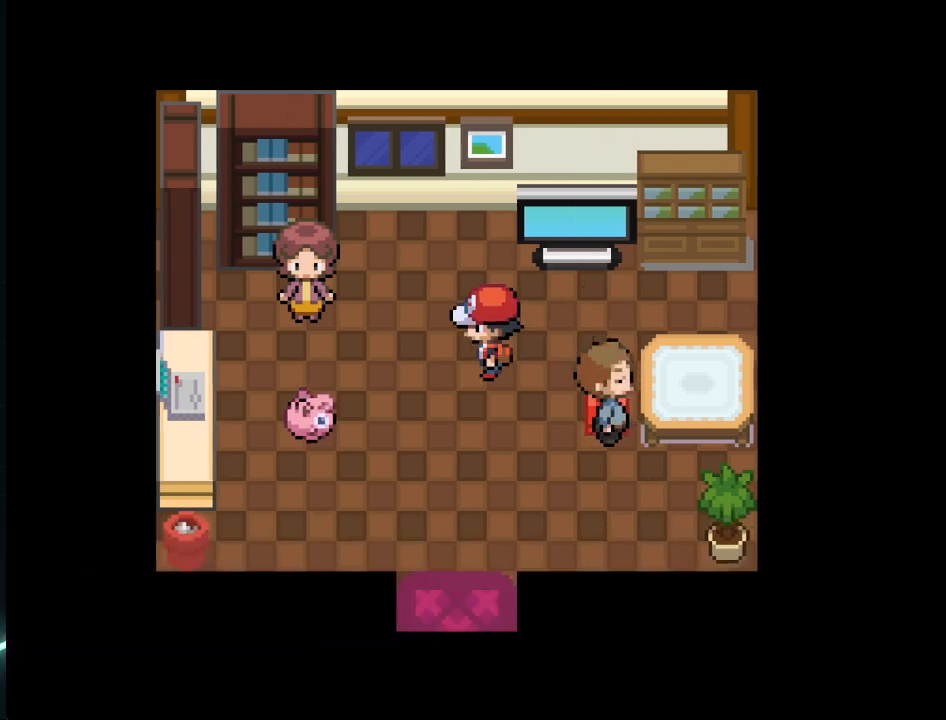
{"buttons": ["DPAD_DOWN"], "left_stick": "center", "right_stick": "center", "events": [[125, "DPAD_DOWN", "down"]]}
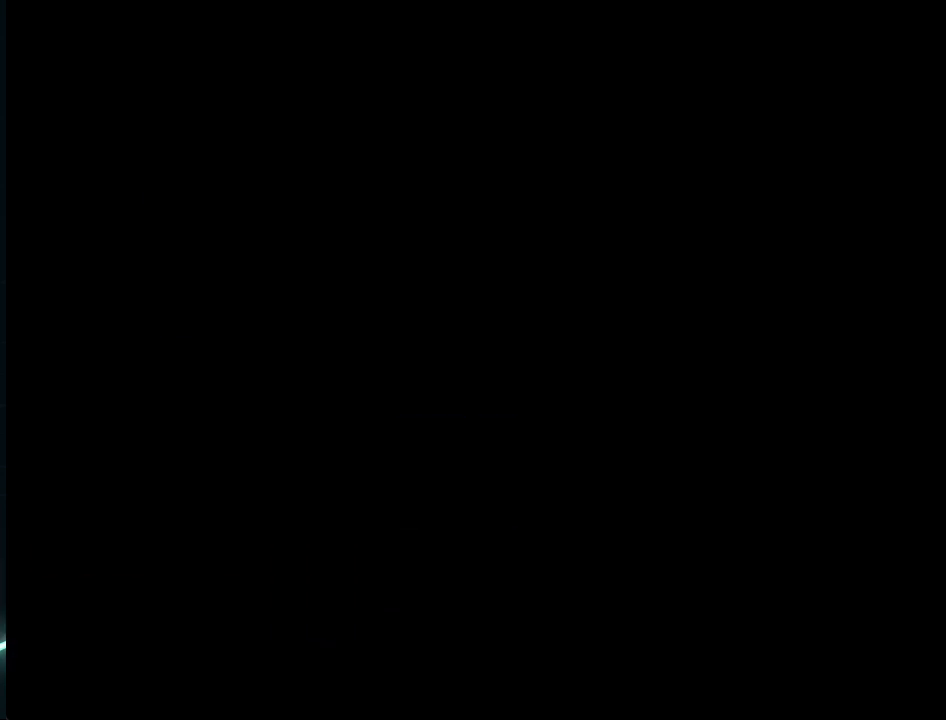
{"buttons": [], "left_stick": "center", "right_stick": "center", "events": [[334, "DPAD_DOWN", "up"]]}
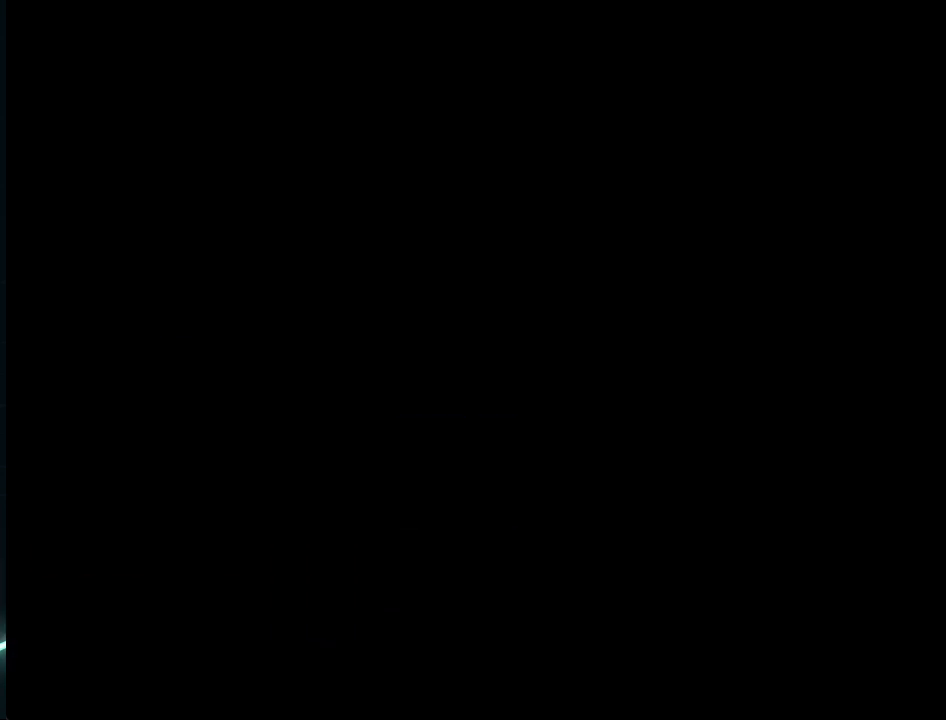
{"buttons": [], "left_stick": "center", "right_stick": "center", "events": []}
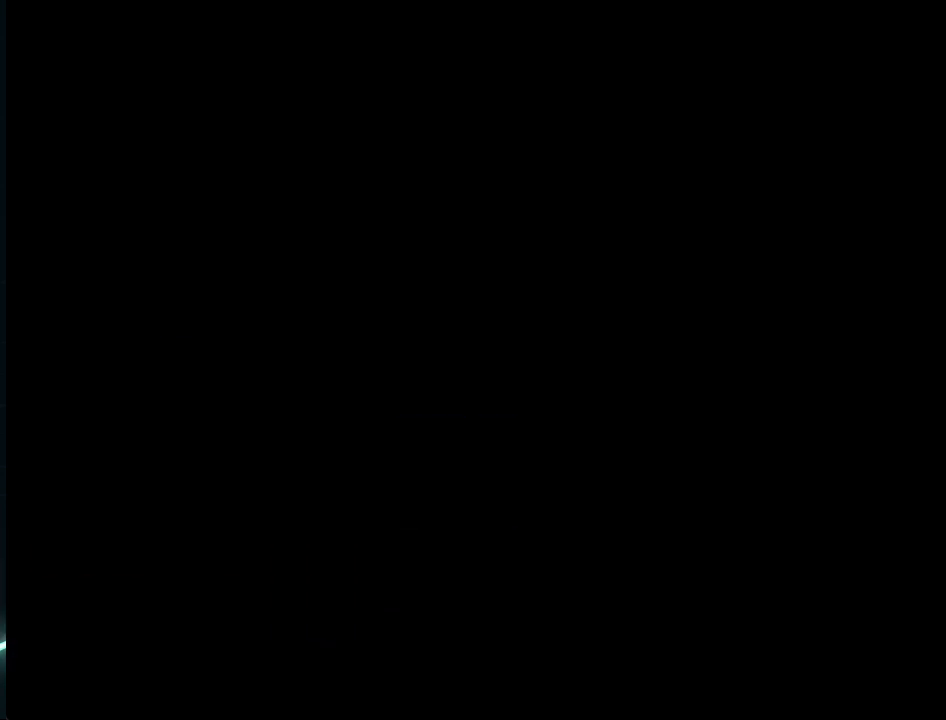
{"buttons": [], "left_stick": "center", "right_stick": "center", "events": [[209, "DPAD_DOWN", "down"], [459, "DPAD_DOWN", "up"]]}
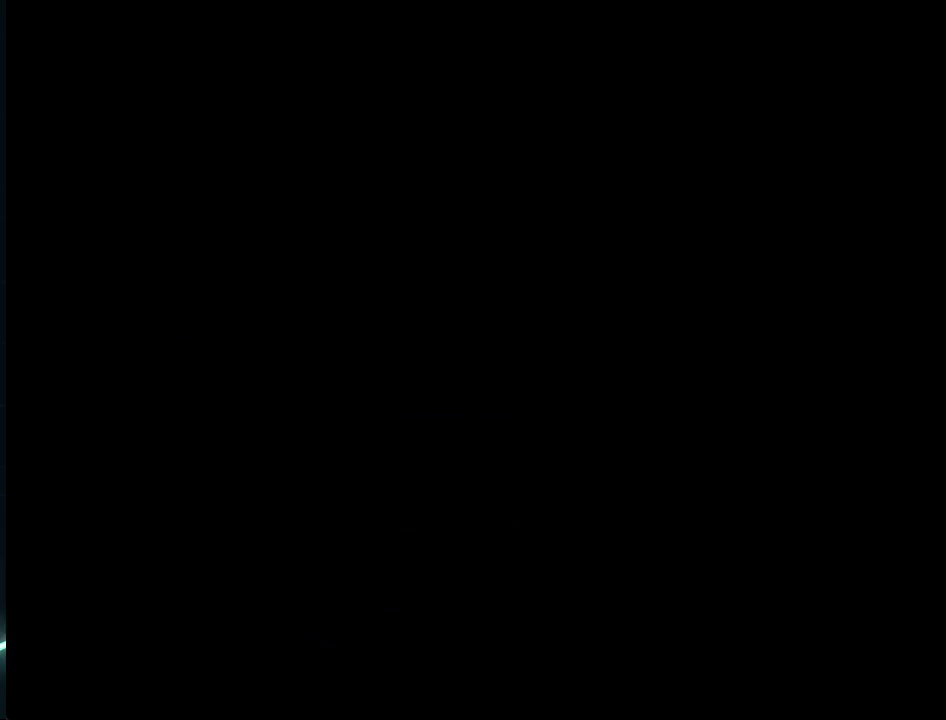
{"buttons": [], "left_stick": "center", "right_stick": "center", "events": []}
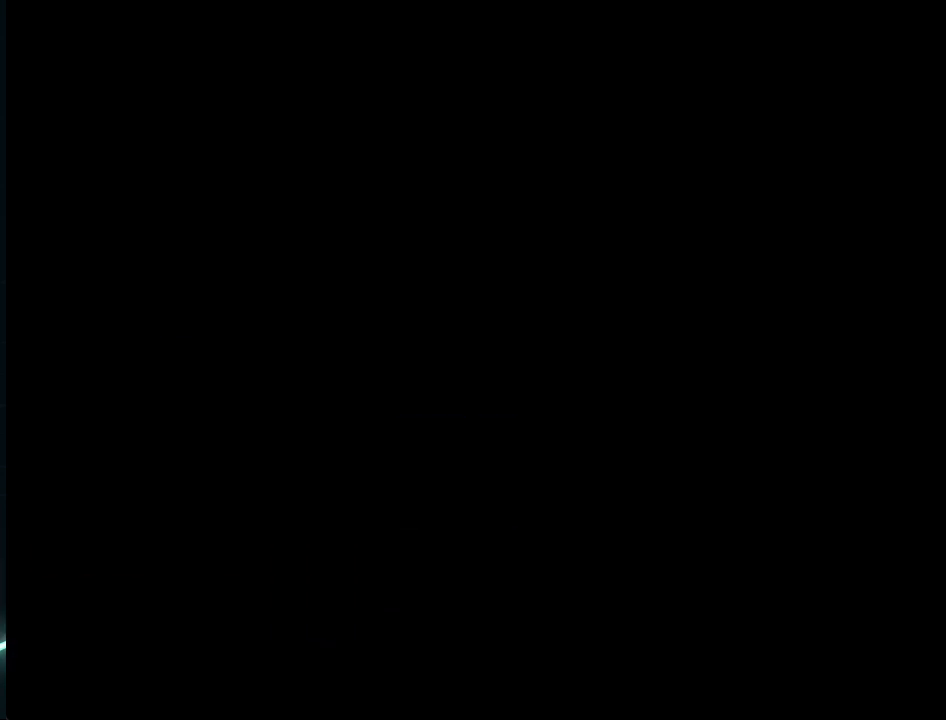
{"buttons": [], "left_stick": "center", "right_stick": "center", "events": []}
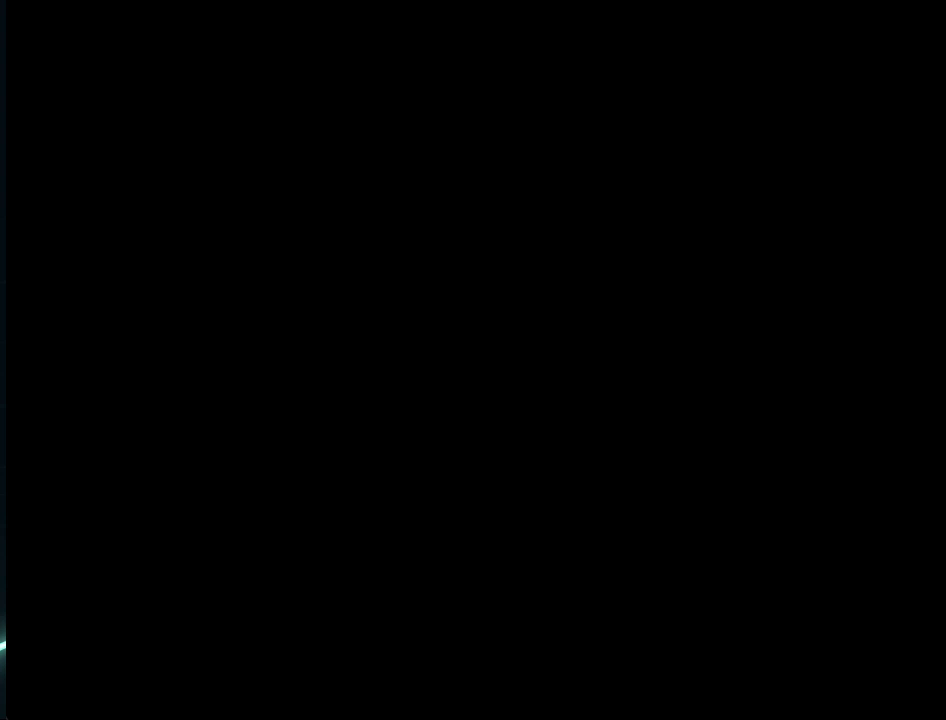
{"buttons": [], "left_stick": "center", "right_stick": "center", "events": []}
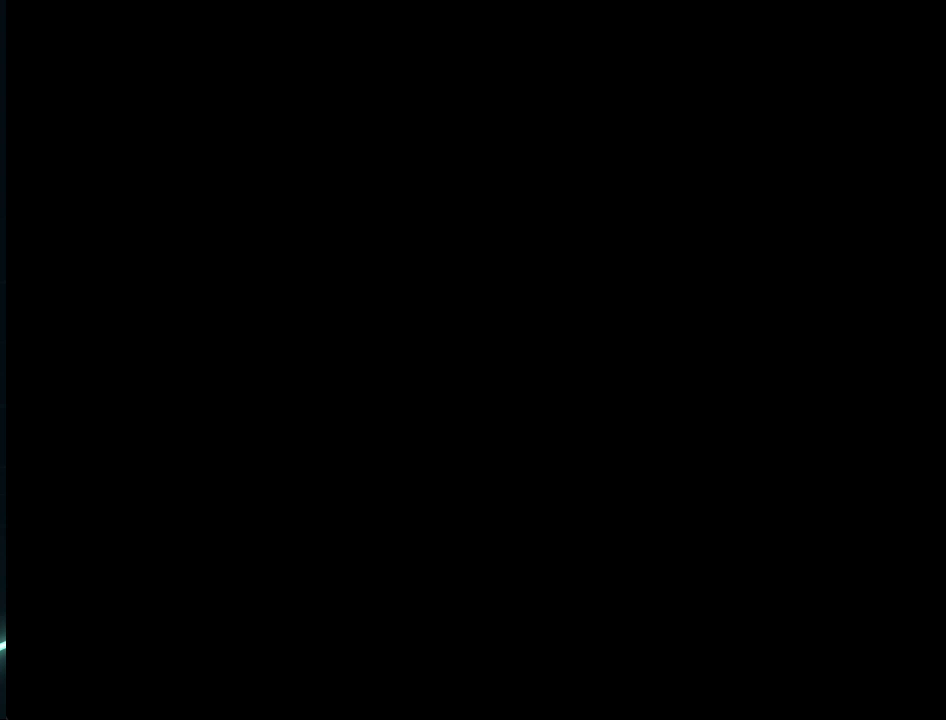
{"buttons": [], "left_stick": "center", "right_stick": "center", "events": [[292, "right_stick", "up-right"], [459, "right_stick", "center"]]}
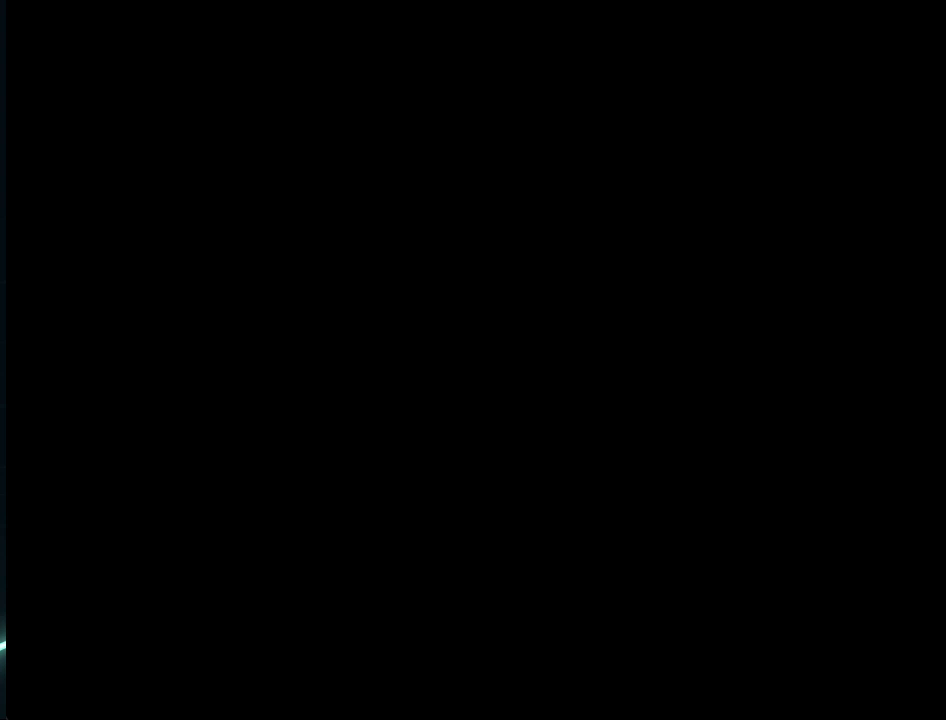
{"buttons": [], "left_stick": "center", "right_stick": "up", "events": [[375, "right_stick", "up"]]}
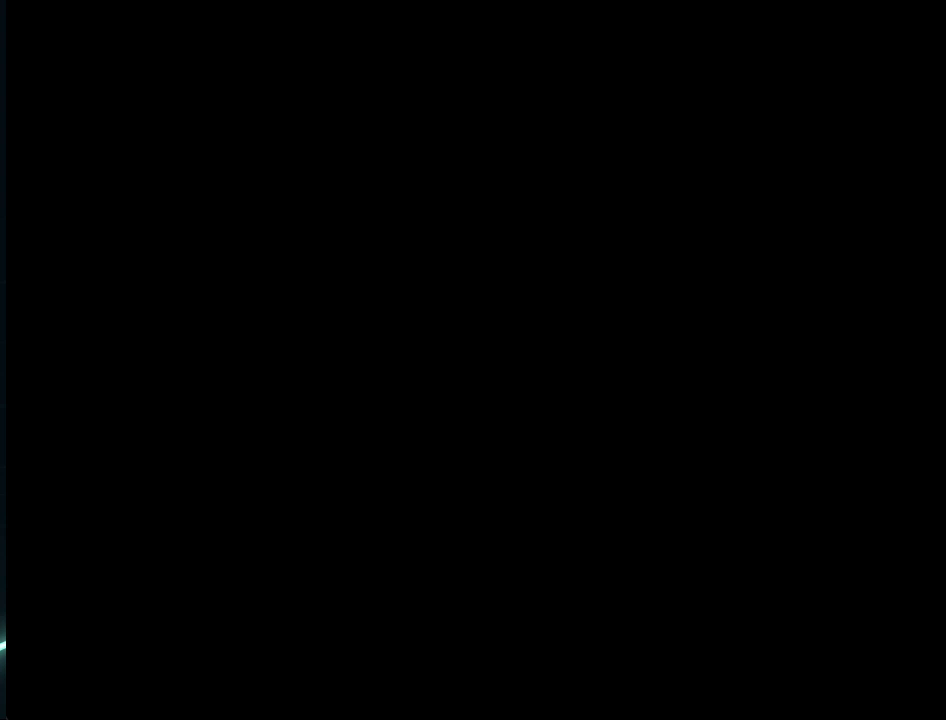
{"buttons": [], "left_stick": "center", "right_stick": "center", "events": [[42, "right_stick", "center"]]}
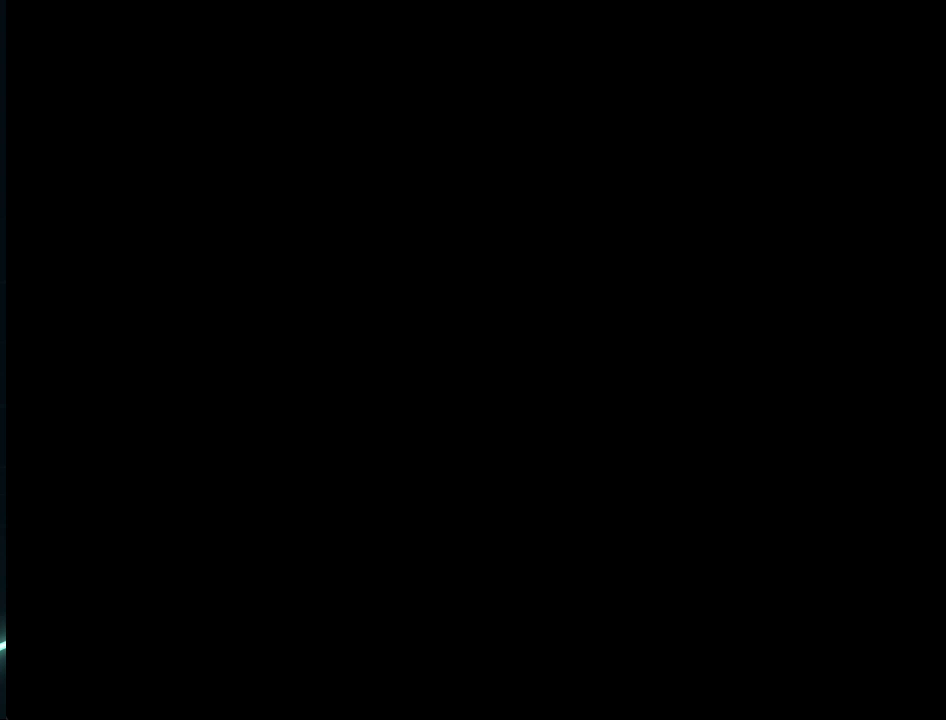
{"buttons": [], "left_stick": "center", "right_stick": "center", "events": []}
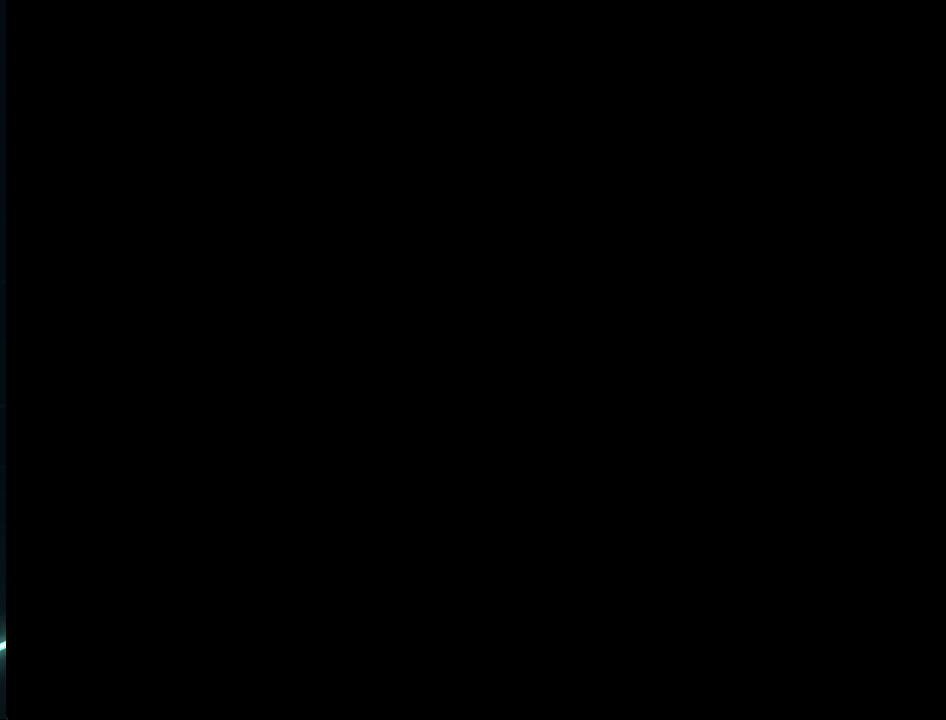
{"buttons": [], "left_stick": "center", "right_stick": "center", "events": []}
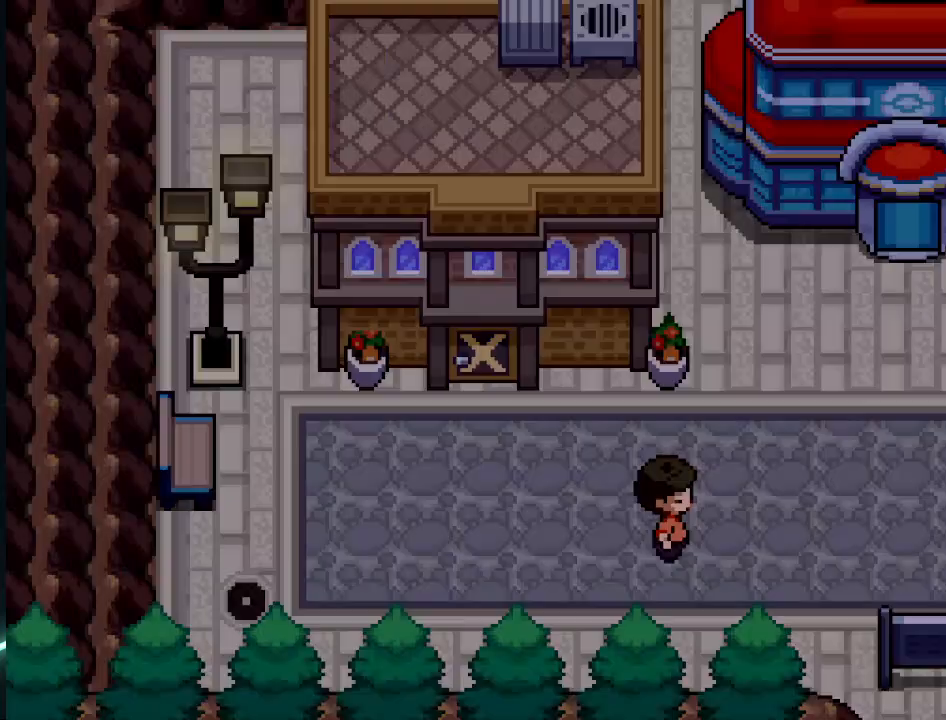
{"buttons": ["DPAD_RIGHT"], "left_stick": "center", "right_stick": "center", "events": [[333, "DPAD_DOWN", "down"], [417, "DPAD_RIGHT", "down"], [500, "DPAD_DOWN", "up"]]}
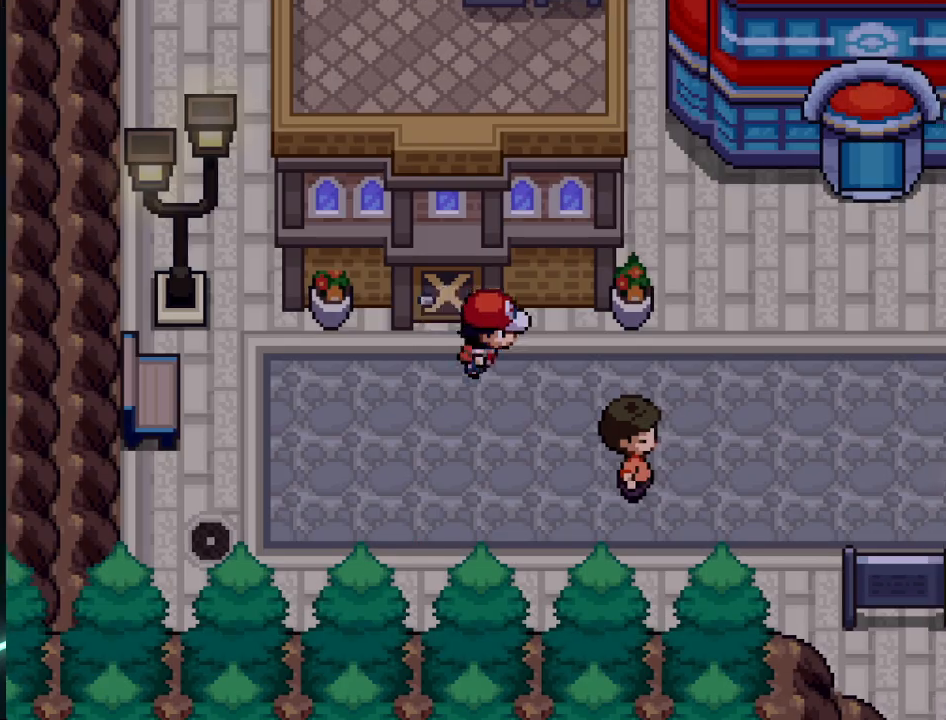
{"buttons": ["DPAD_RIGHT"], "left_stick": "center", "right_stick": "center", "events": []}
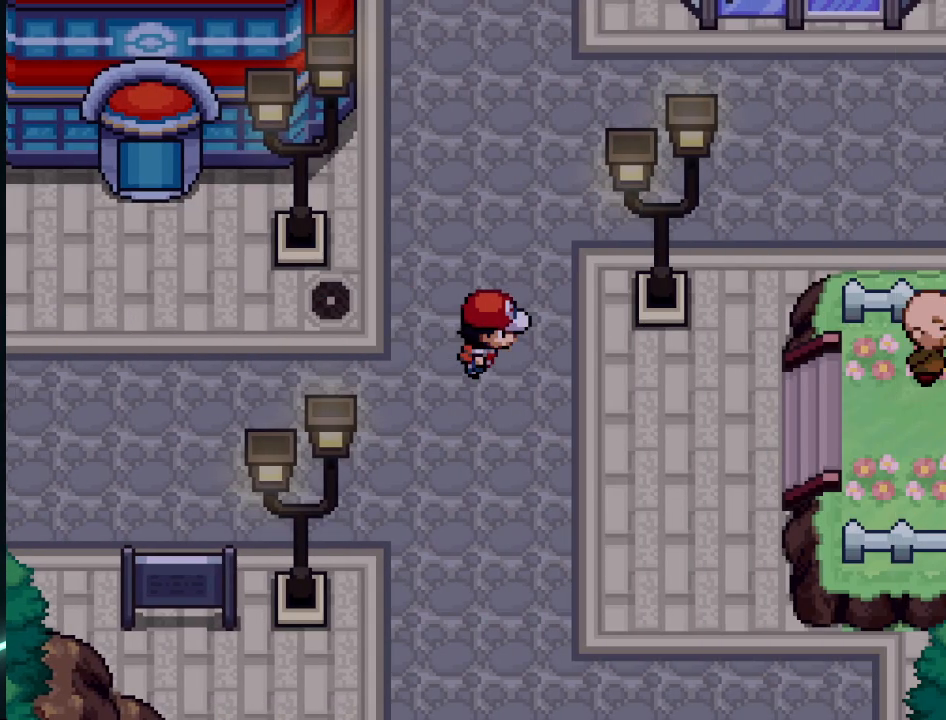
{"buttons": [], "left_stick": "center", "right_stick": "center", "events": [[83, "DPAD_DOWN", "down"], [125, "DPAD_RIGHT", "up"], [375, "DPAD_DOWN", "up"], [375, "DPAD_RIGHT", "down"], [459, "DPAD_RIGHT", "up"]]}
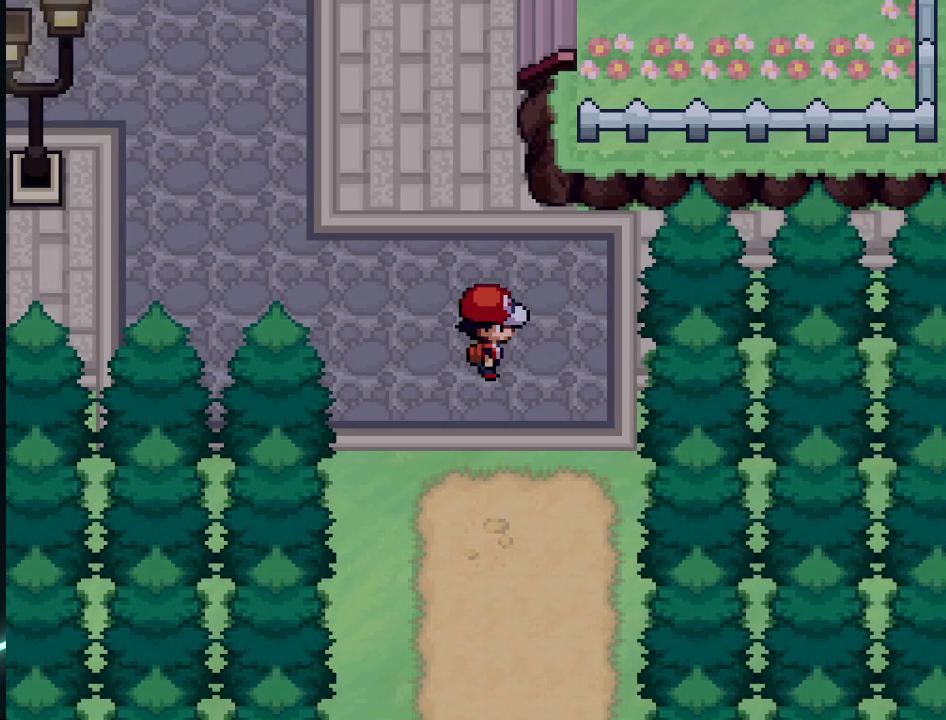
{"buttons": [], "left_stick": "center", "right_stick": "center", "events": [[42, "DPAD_UP", "down"], [251, "DPAD_LEFT", "down"], [292, "DPAD_LEFT", "up"], [292, "DPAD_UP", "up"]]}
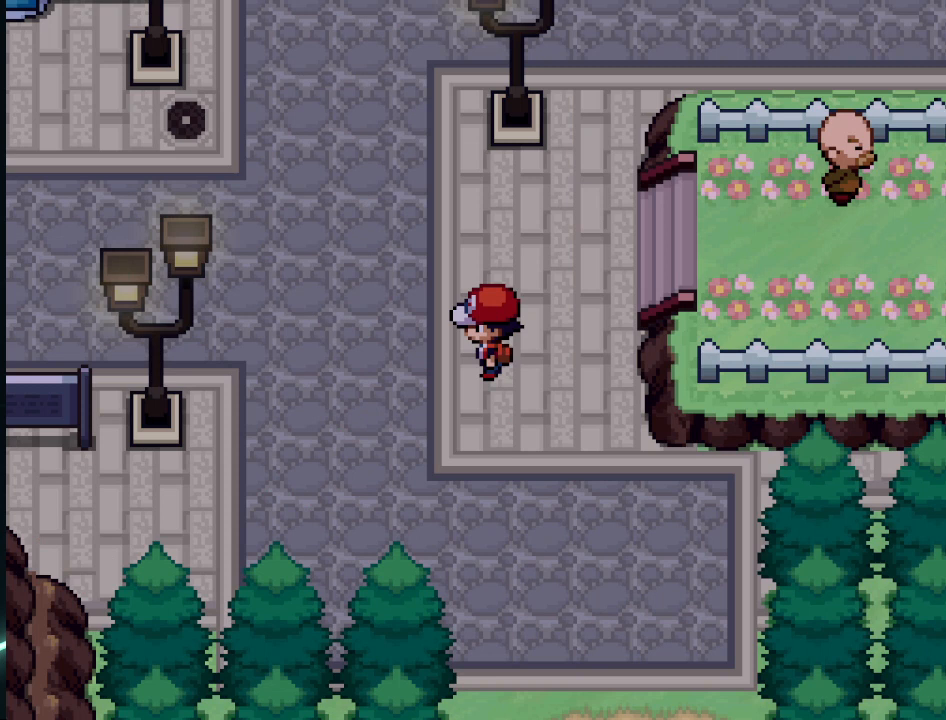
{"buttons": ["DPAD_RIGHT"], "left_stick": "center", "right_stick": "center", "events": [[42, "DPAD_RIGHT", "down"], [125, "DPAD_UP", "down"], [167, "DPAD_RIGHT", "up"], [208, "DPAD_RIGHT", "down"], [208, "DPAD_UP", "up"]]}
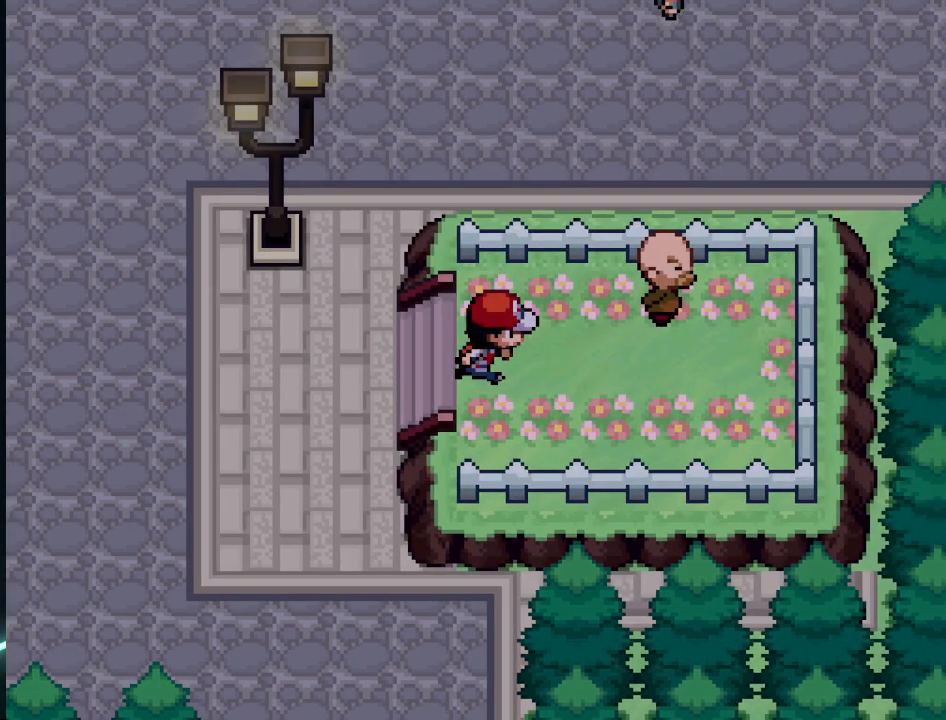
{"buttons": ["DPAD_RIGHT"], "left_stick": "center", "right_stick": "center", "events": [[84, "DPAD_RIGHT", "up"], [209, "DPAD_UP", "down"], [334, "DPAD_UP", "up"], [459, "DPAD_RIGHT", "down"]]}
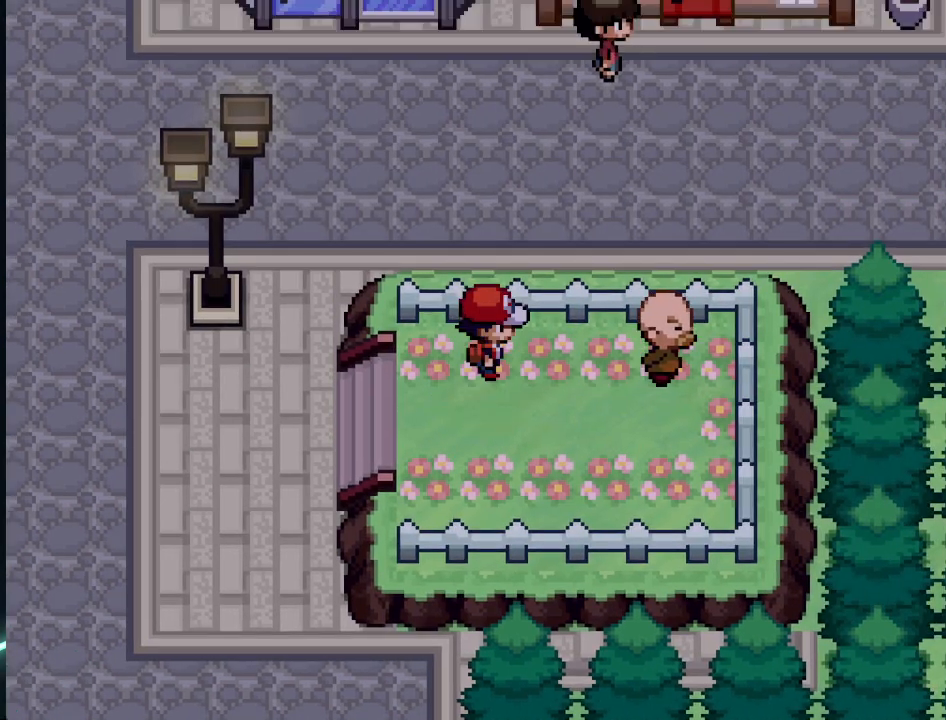
{"buttons": [], "left_stick": "center", "right_stick": "center", "events": [[125, "DPAD_RIGHT", "up"], [208, "A", "down"], [375, "A", "up"]]}
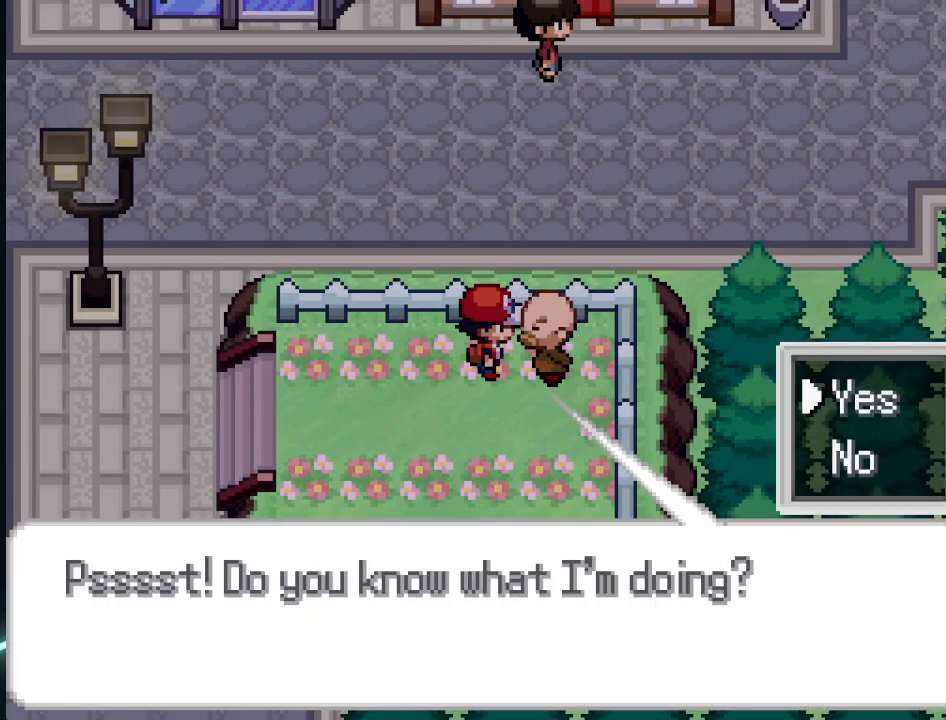
{"buttons": [], "left_stick": "center", "right_stick": "center", "events": []}
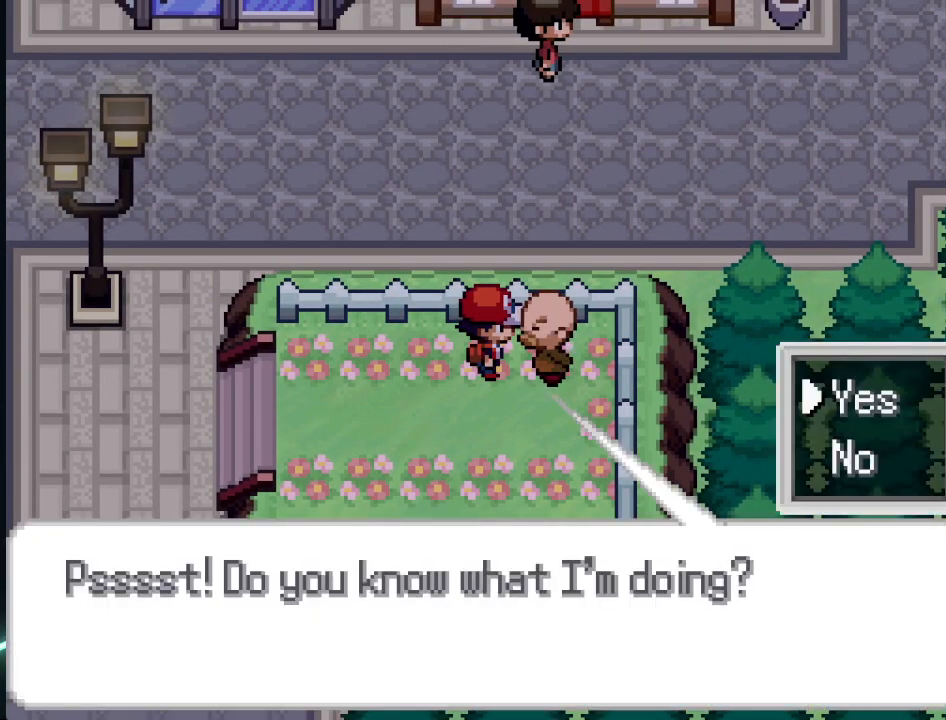
{"buttons": [], "left_stick": "center", "right_stick": "center", "events": []}
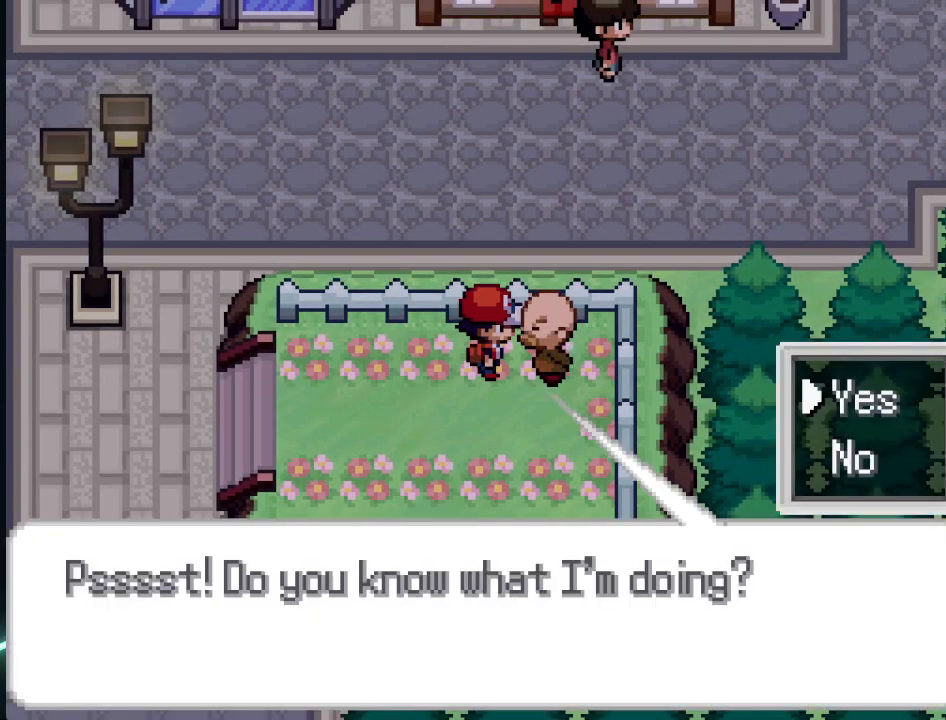
{"buttons": ["A"], "left_stick": "center", "right_stick": "center", "events": [[334, "A", "down"]]}
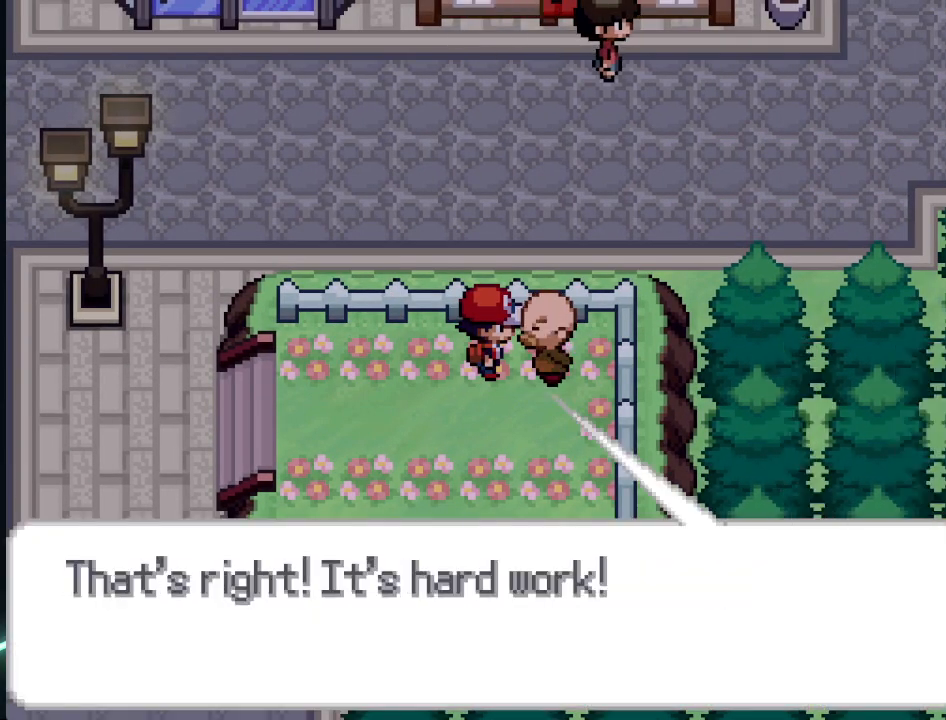
{"buttons": [], "left_stick": "center", "right_stick": "center", "events": [[42, "A", "up"]]}